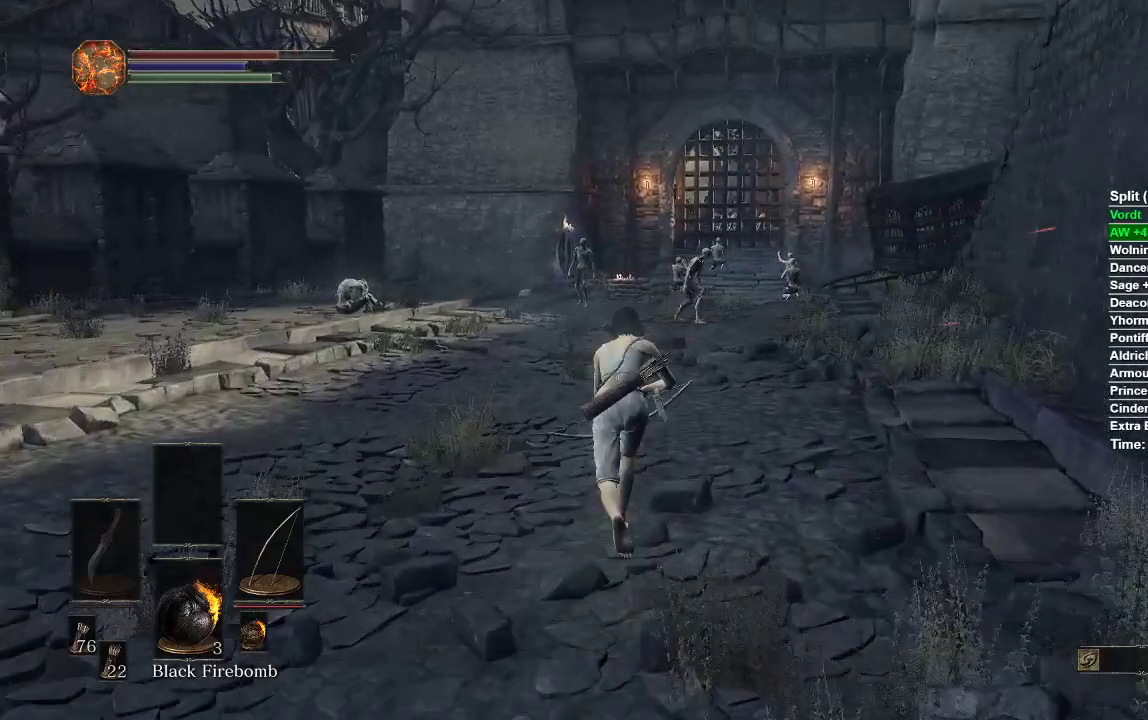
Gameplay with a controller (Xbox layout); each line is a JSON object with the inputs held at the frame after it. "events" lists button and stick changes between this image and that frame as [ms after this image, input, new state], when the widget could be followed in between.
{"buttons": ["B"], "left_stick": "up", "right_stick": "center", "events": [[200, "right_stick", "right"], [467, "right_stick", "center"]]}
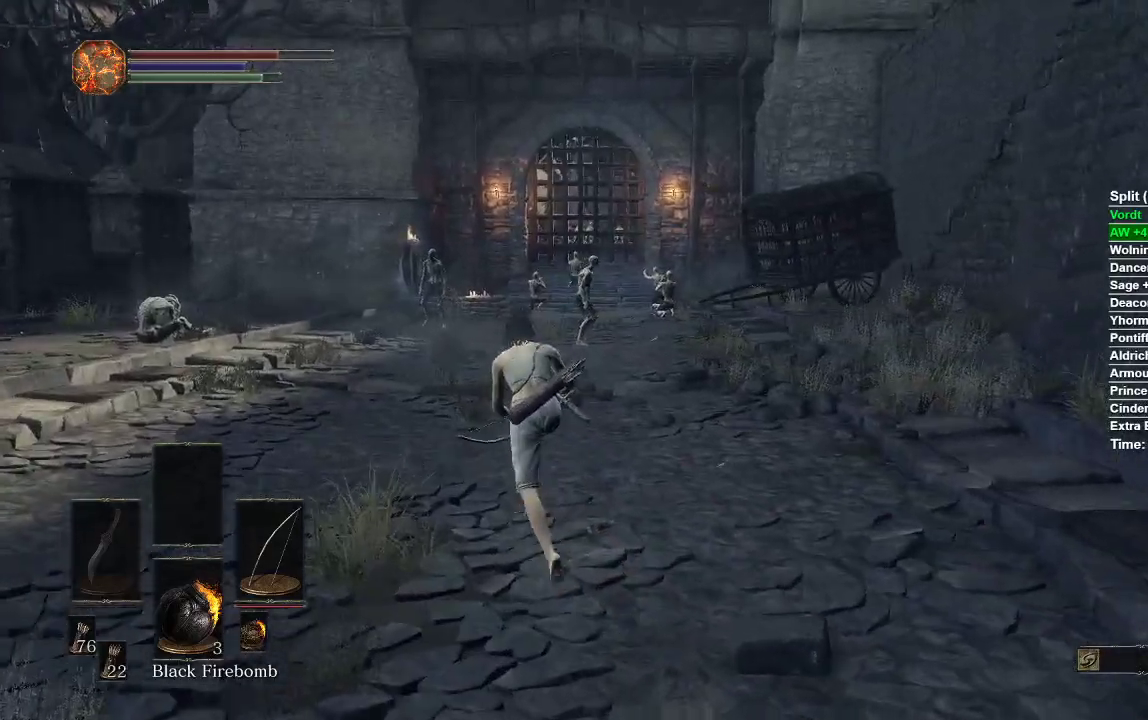
{"buttons": [], "left_stick": "up", "right_stick": "down-right", "events": [[283, "right_stick", "right"], [367, "B", "up"], [383, "right_stick", "down-right"]]}
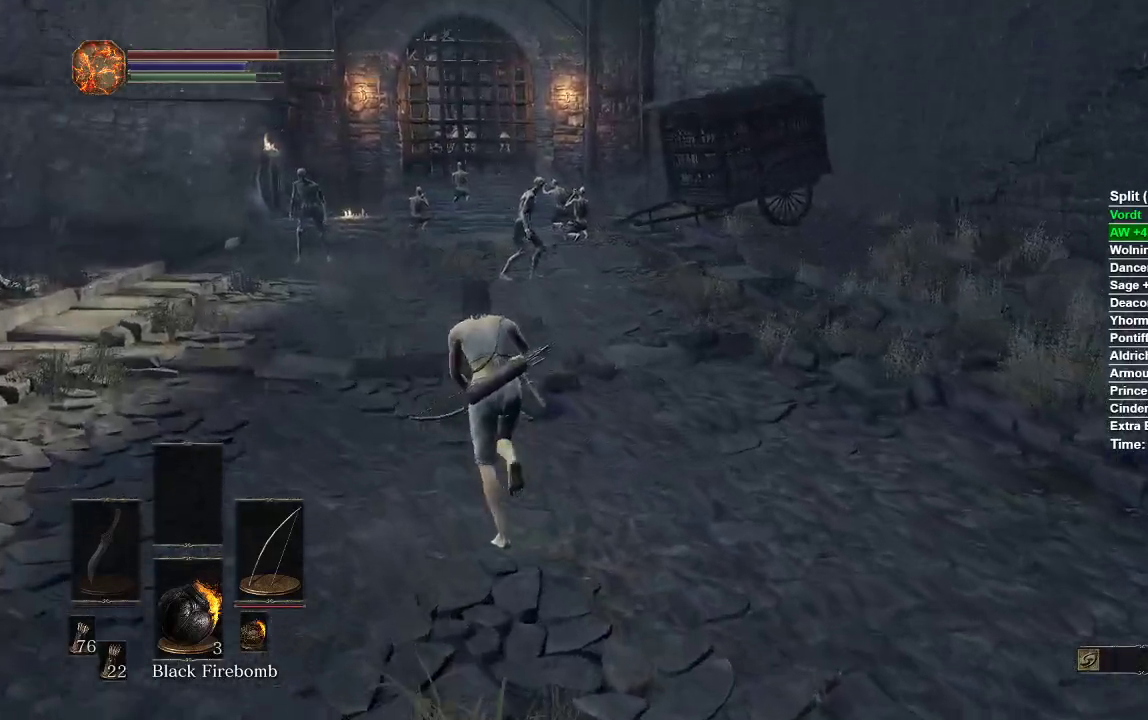
{"buttons": ["B"], "left_stick": "up", "right_stick": "center", "events": [[17, "right_stick", "center"], [33, "B", "down"], [300, "right_stick", "up"], [400, "right_stick", "center"]]}
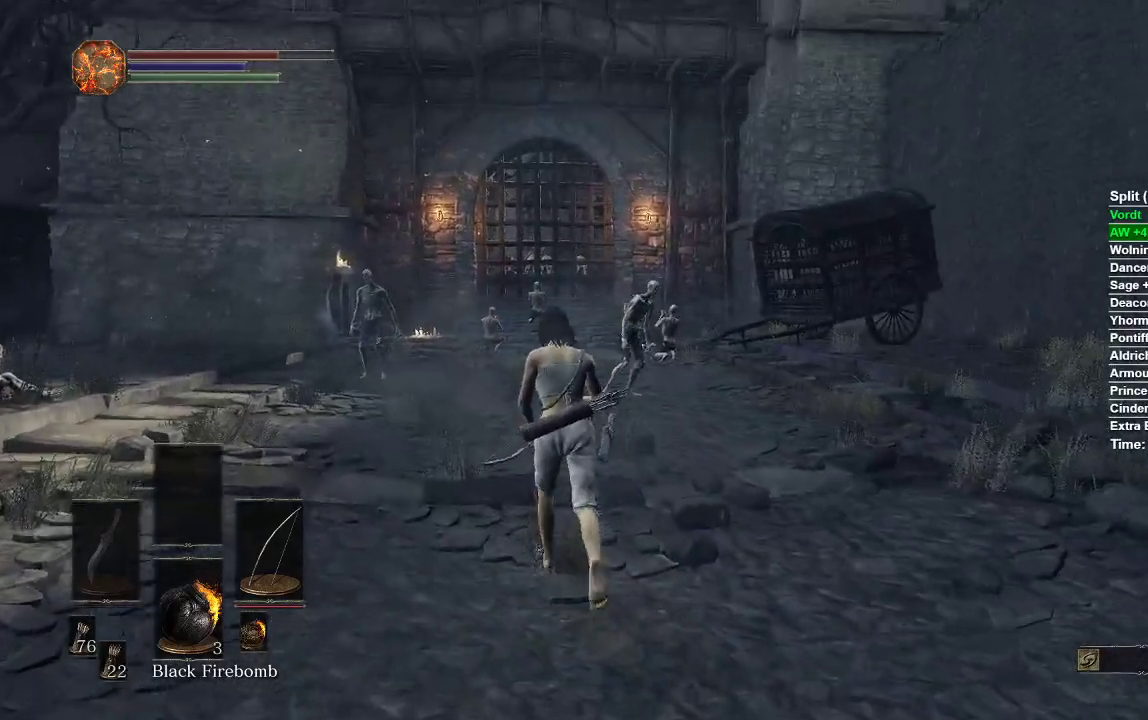
{"buttons": ["B"], "left_stick": "up", "right_stick": "center", "events": []}
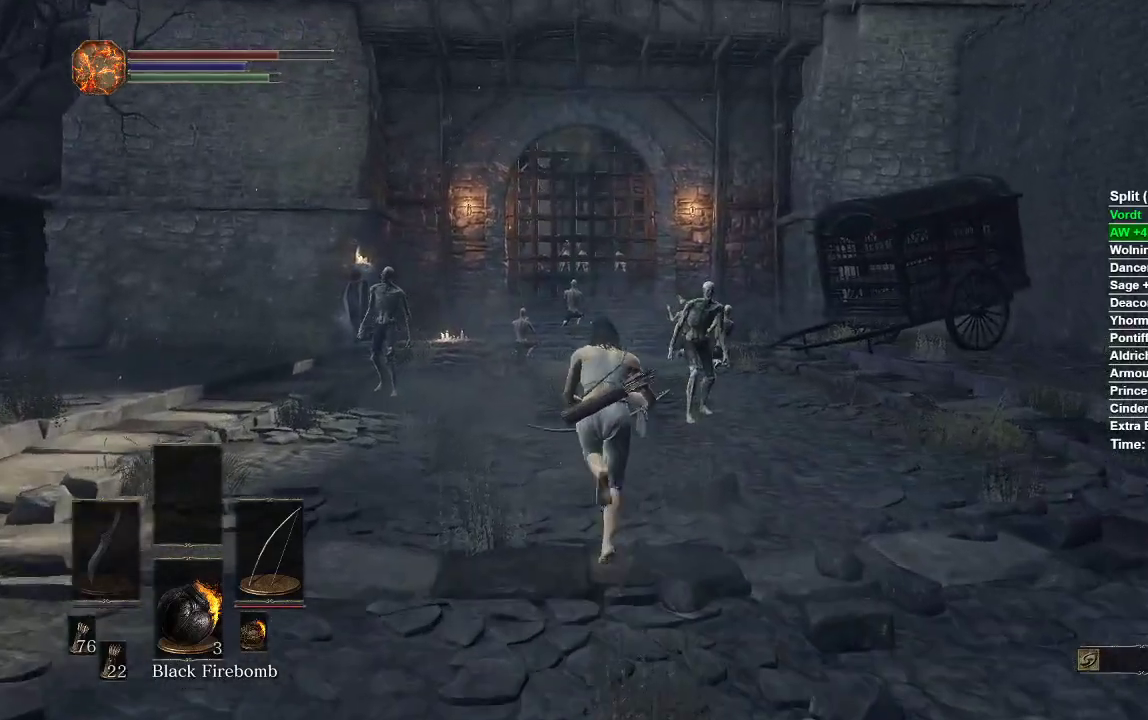
{"buttons": ["B", "X"], "left_stick": "up", "right_stick": "center", "events": [[433, "X", "down"]]}
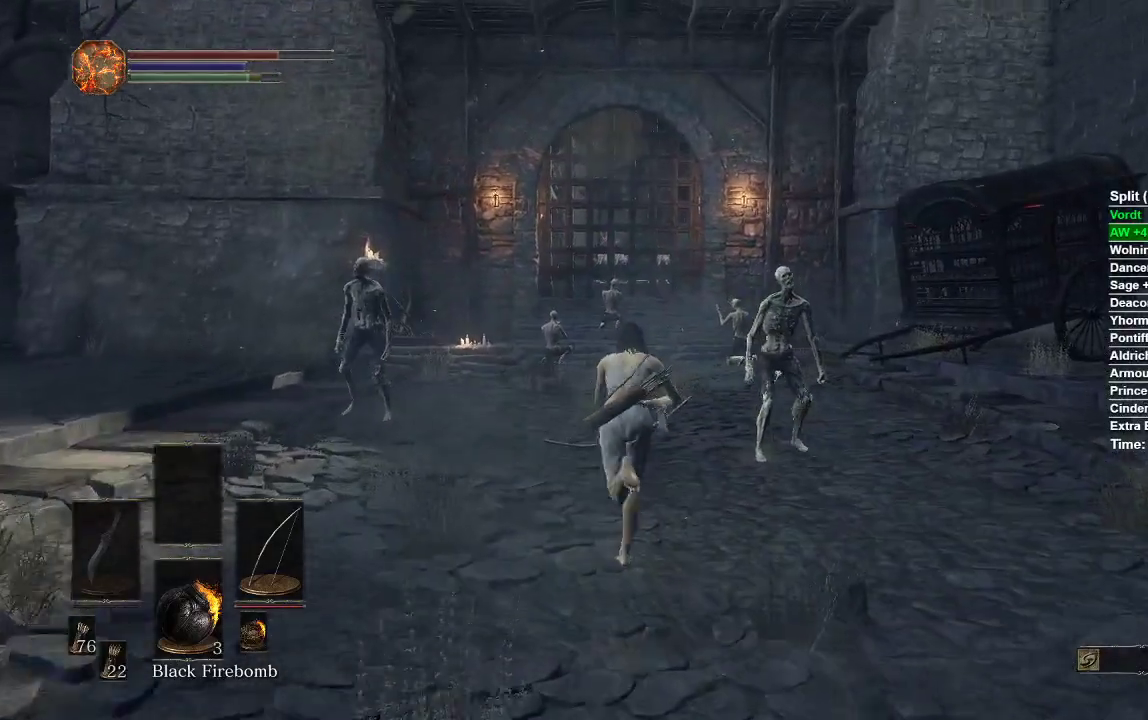
{"buttons": ["B"], "left_stick": "up", "right_stick": "center", "events": [[50, "X", "up"], [267, "right_stick", "up"], [383, "right_stick", "center"]]}
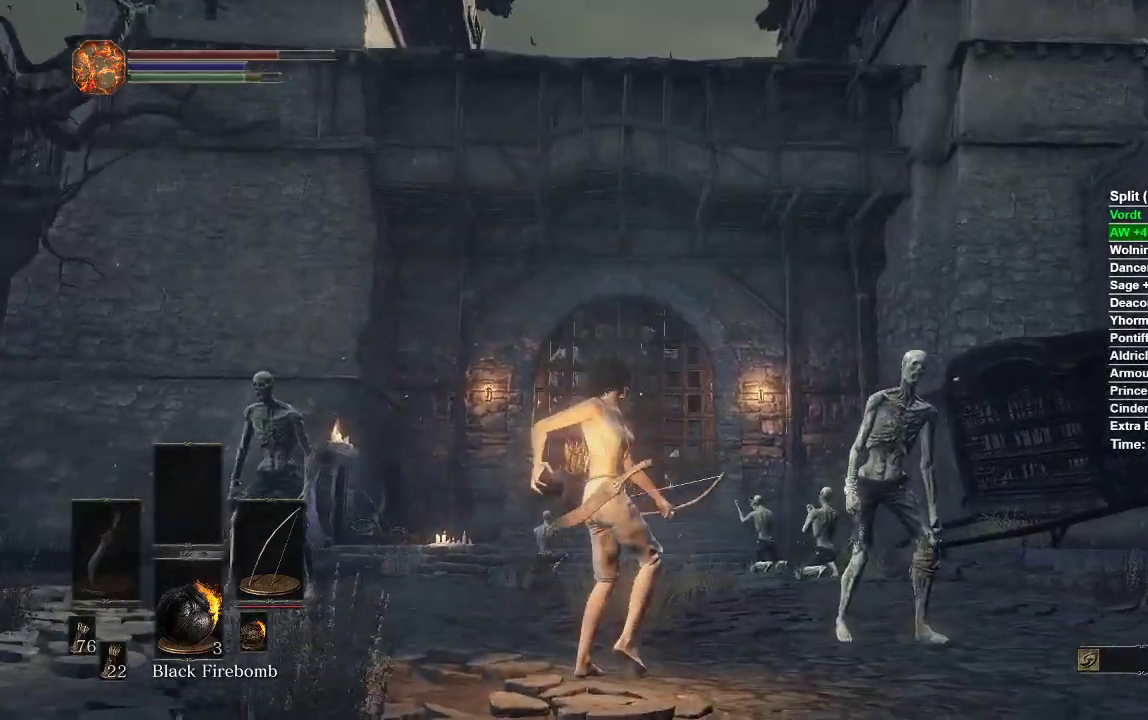
{"buttons": ["B"], "left_stick": "up", "right_stick": "center", "events": []}
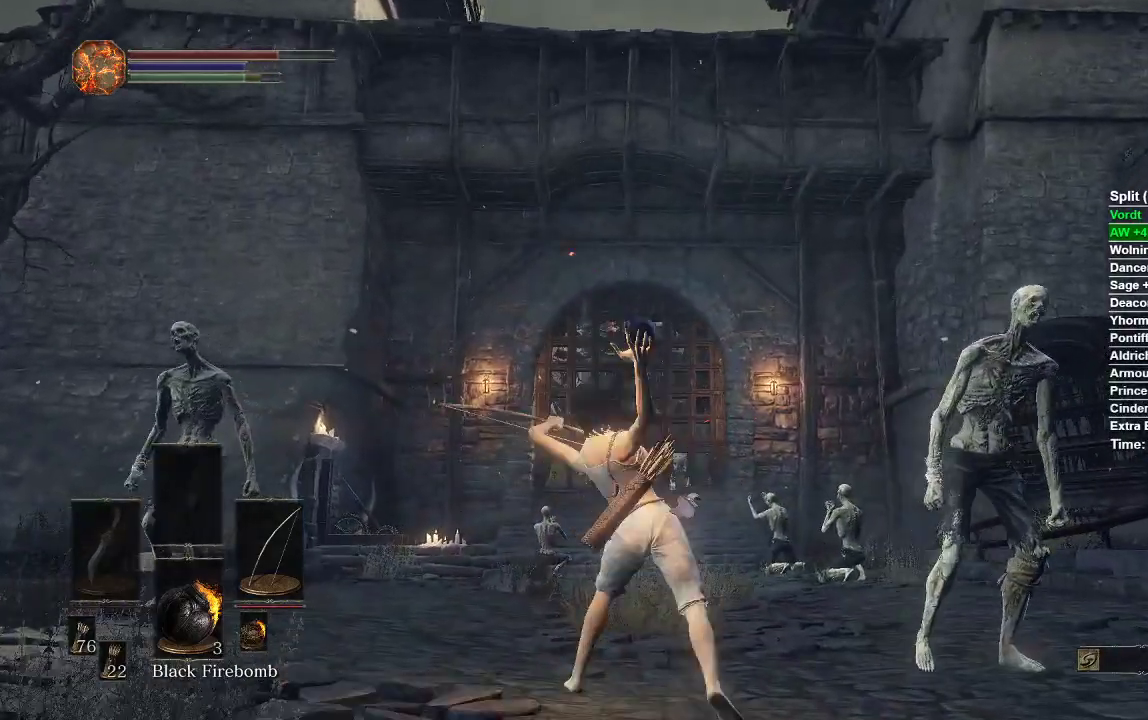
{"buttons": ["B"], "left_stick": "up", "right_stick": "down", "events": [[383, "right_stick", "down"]]}
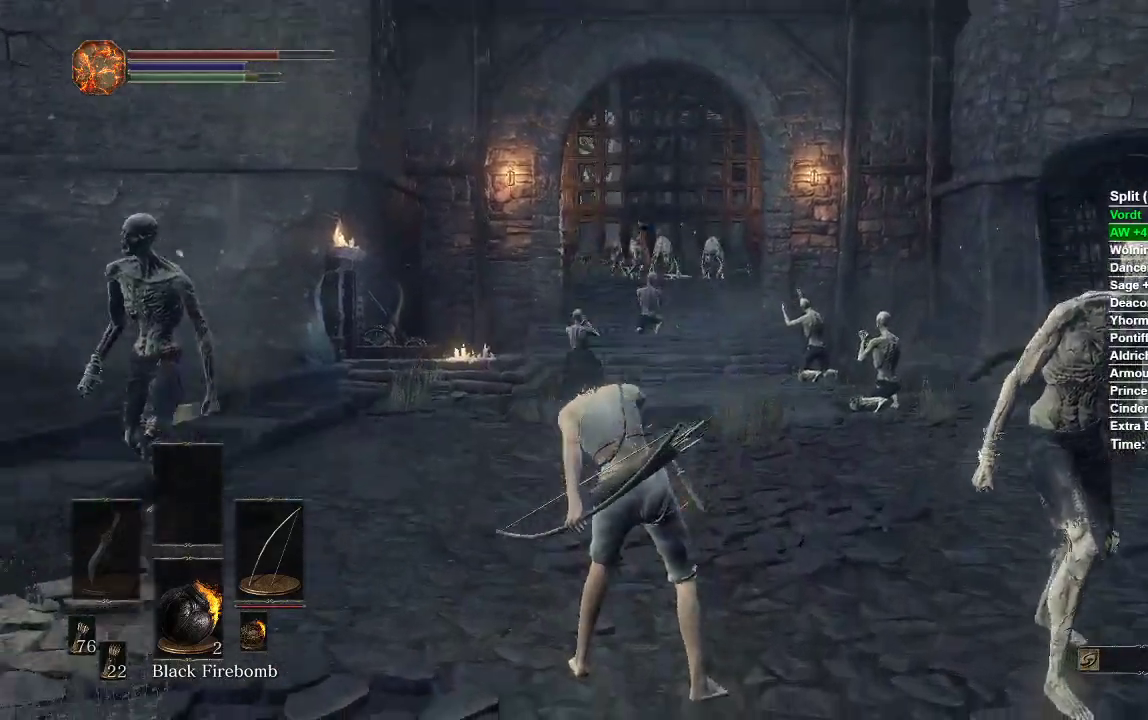
{"buttons": ["B"], "left_stick": "up", "right_stick": "center", "events": [[33, "right_stick", "center"]]}
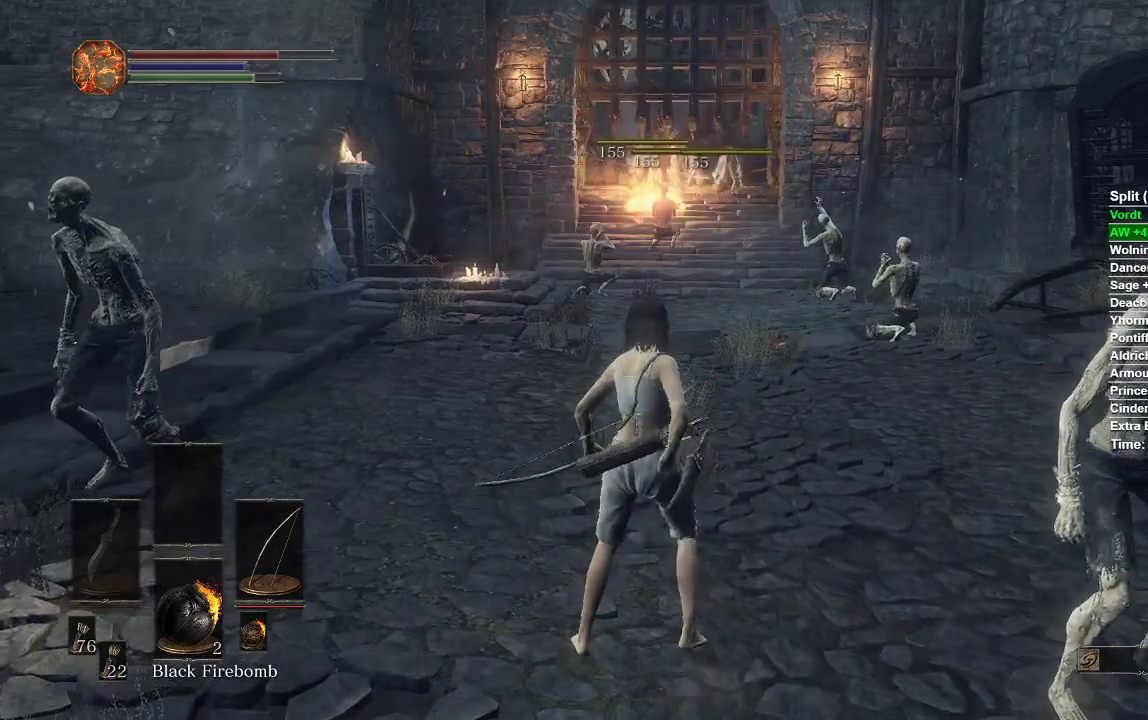
{"buttons": ["B"], "left_stick": "up", "right_stick": "center", "events": []}
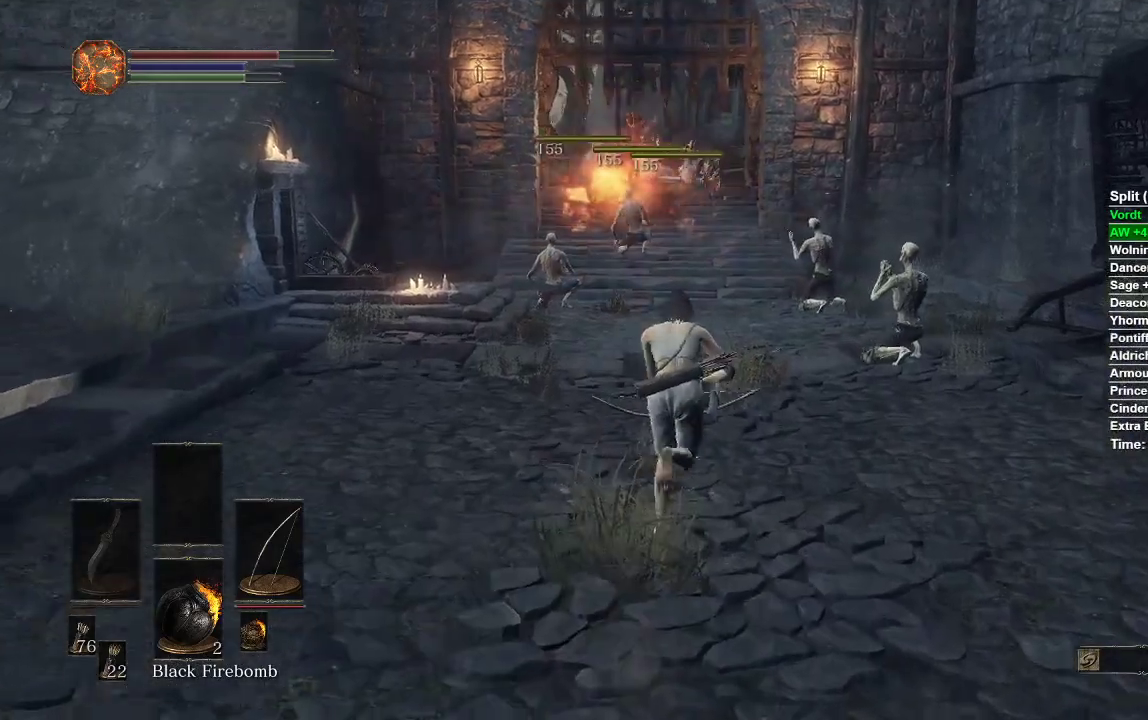
{"buttons": ["DPAD_DOWN"], "left_stick": "up", "right_stick": "center", "events": [[100, "B", "up"], [433, "DPAD_DOWN", "down"]]}
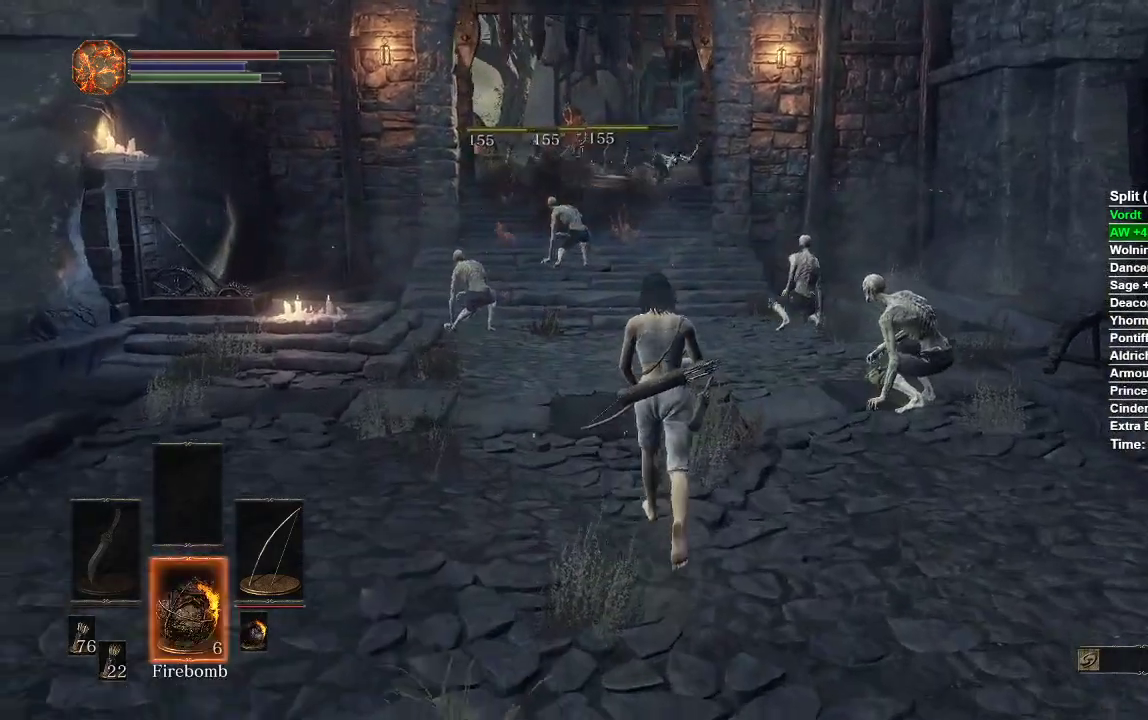
{"buttons": ["B"], "left_stick": "up", "right_stick": "center", "events": [[33, "DPAD_DOWN", "up"], [250, "B", "down"]]}
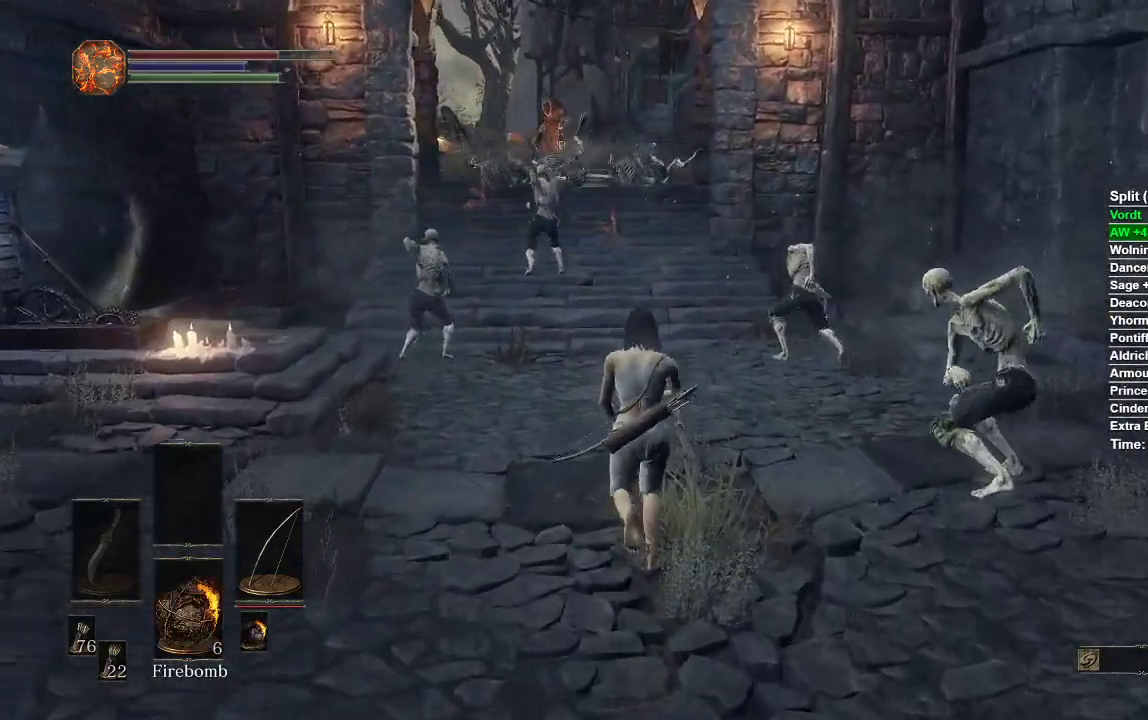
{"buttons": ["B"], "left_stick": "up", "right_stick": "center", "events": []}
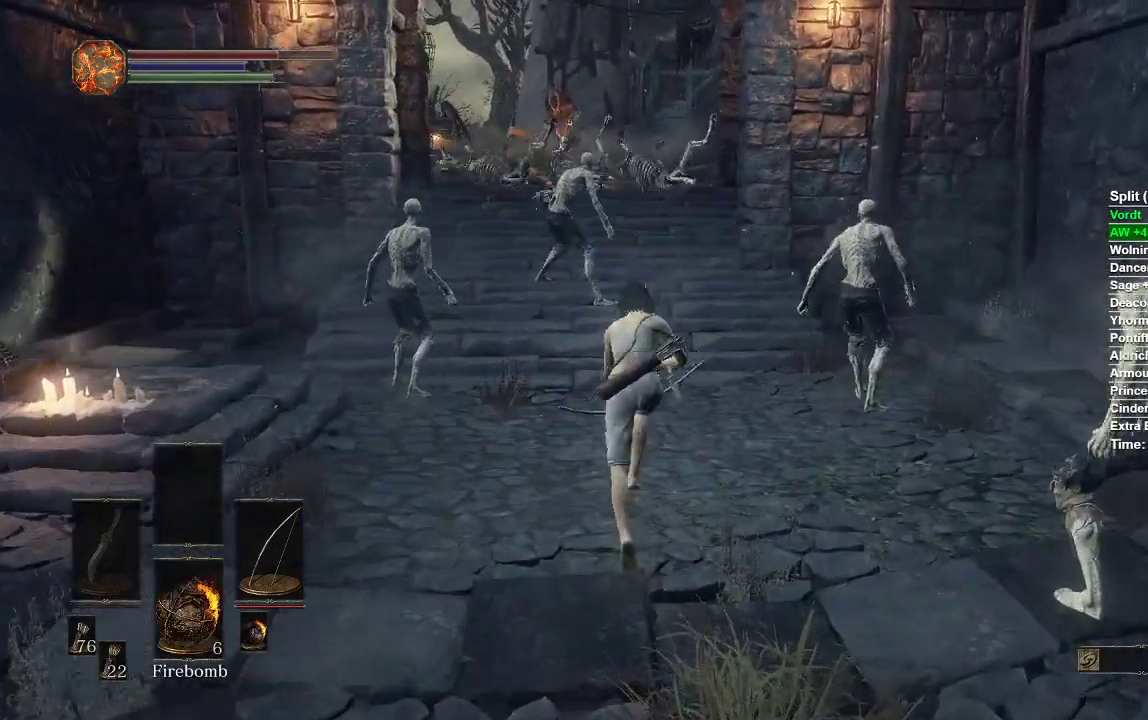
{"buttons": [], "left_stick": "up-left", "right_stick": "center", "events": [[17, "B", "up"], [283, "right_stick", "up"], [317, "left_stick", "up-left"], [417, "right_stick", "center"]]}
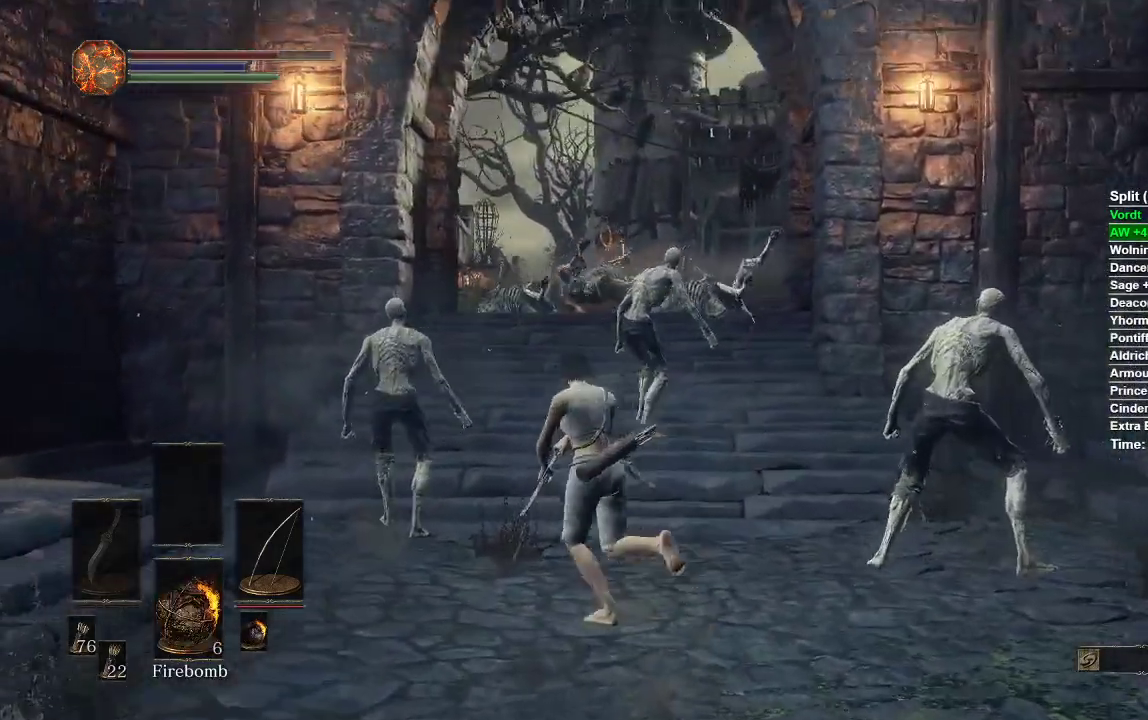
{"buttons": ["L1", "R2"], "left_stick": "up", "right_stick": "up", "events": [[50, "L1", "down"], [67, "R2", "down"], [100, "right_stick", "up"], [150, "left_stick", "up"]]}
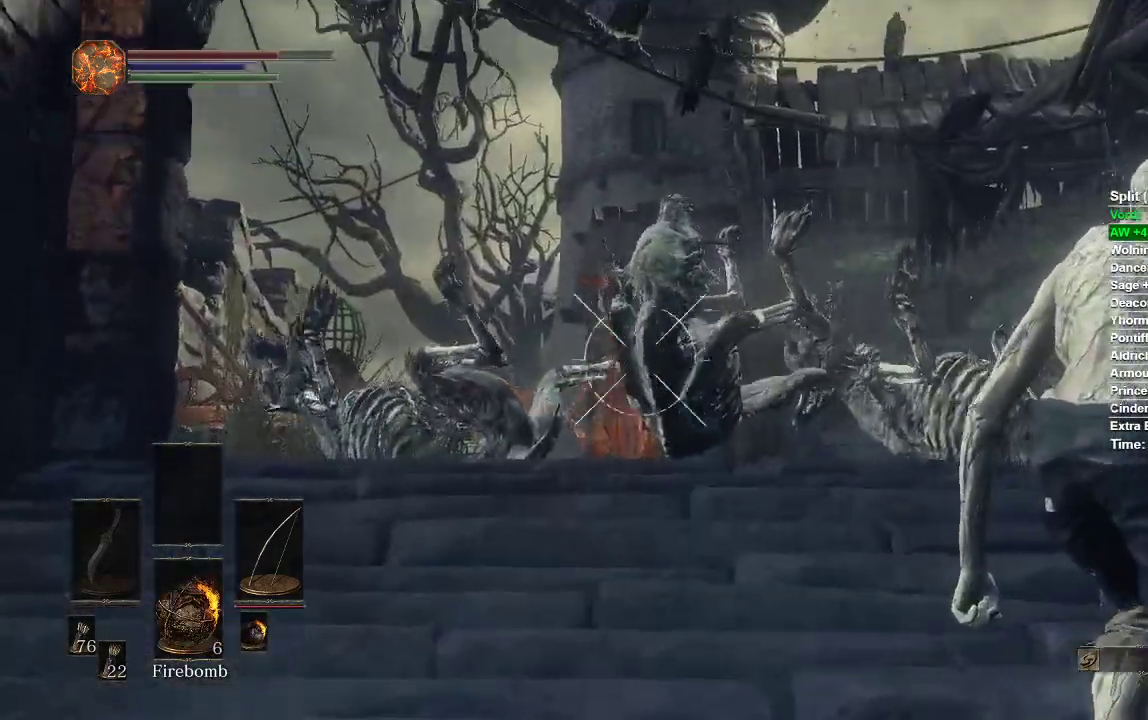
{"buttons": ["L1", "R2"], "left_stick": "up", "right_stick": "center", "events": [[117, "right_stick", "center"], [300, "right_stick", "up"], [417, "right_stick", "center"]]}
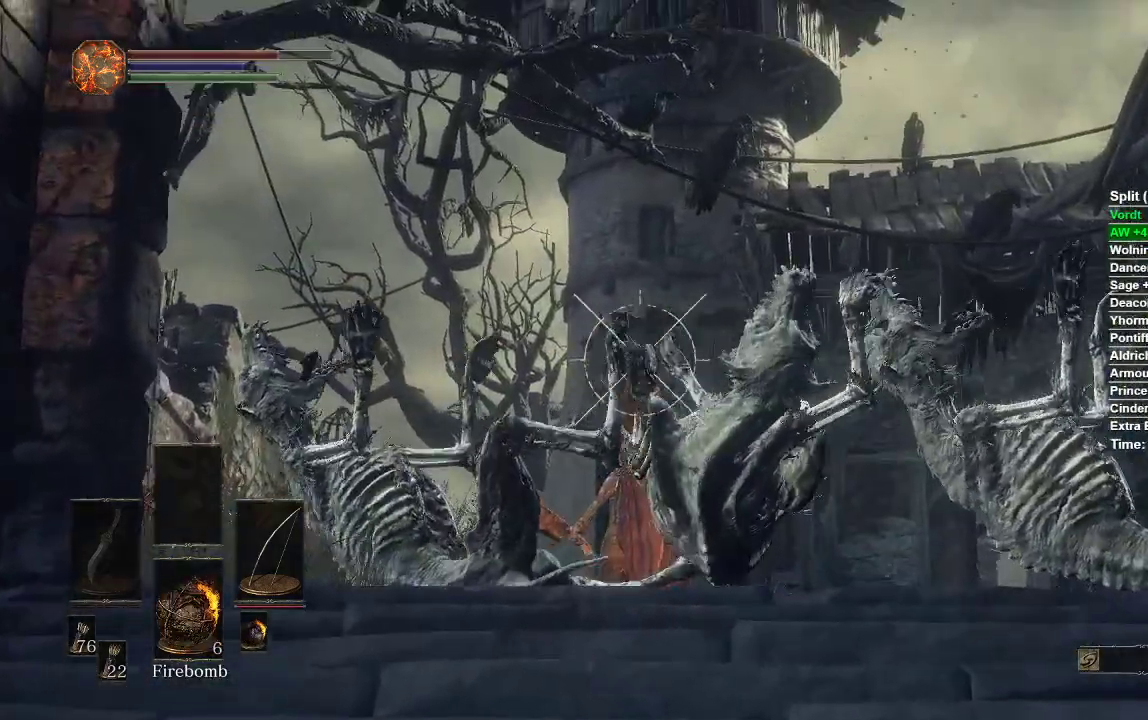
{"buttons": ["L1"], "left_stick": "up", "right_stick": "down", "events": [[67, "R2", "up"], [383, "right_stick", "down"]]}
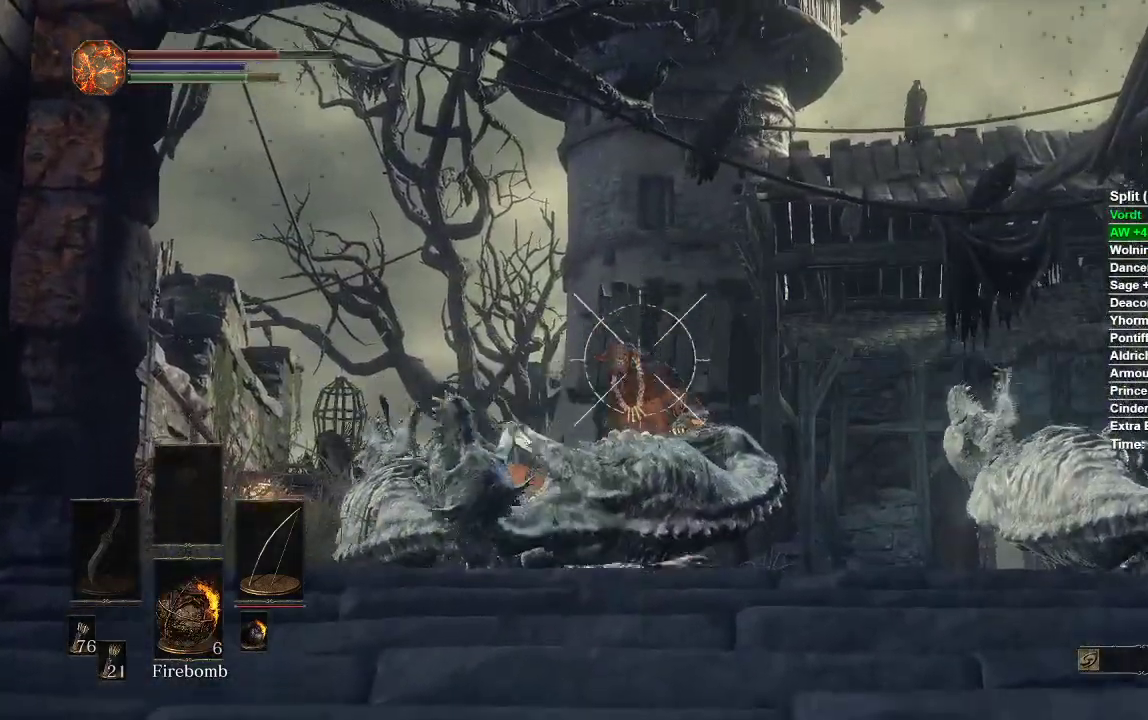
{"buttons": ["L1", "R2"], "left_stick": "up", "right_stick": "center", "events": [[150, "right_stick", "center"], [350, "R2", "down"]]}
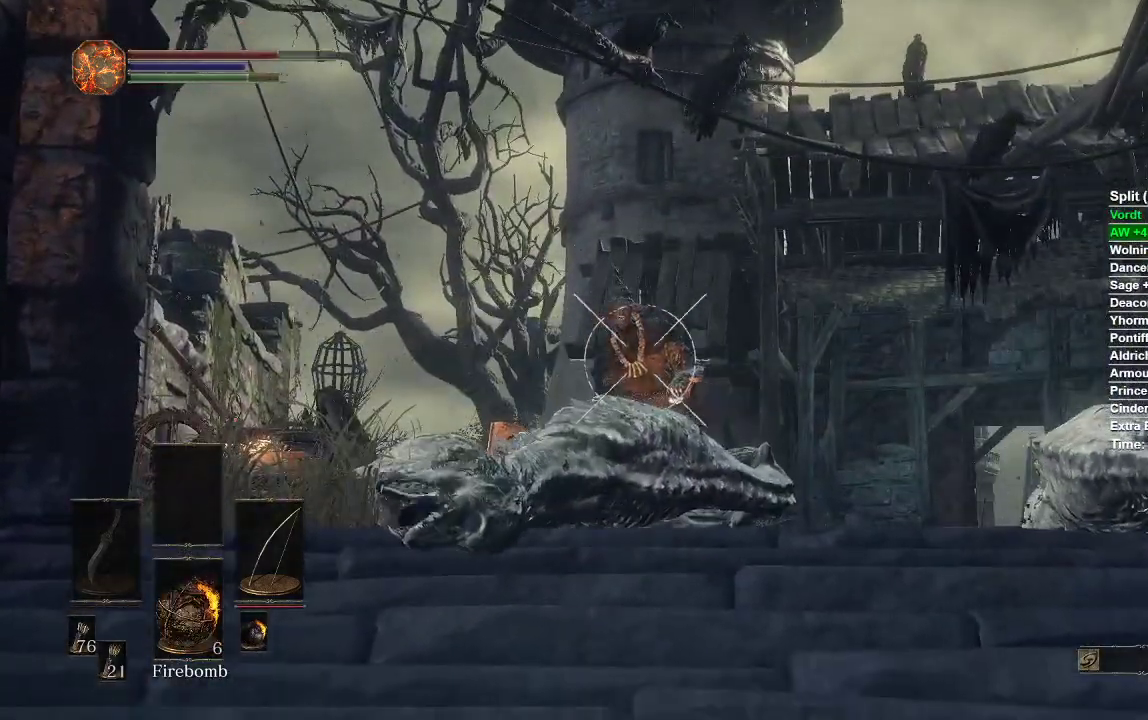
{"buttons": ["L1", "R2"], "left_stick": "up", "right_stick": "center", "events": [[33, "right_stick", "up"], [183, "right_stick", "center"]]}
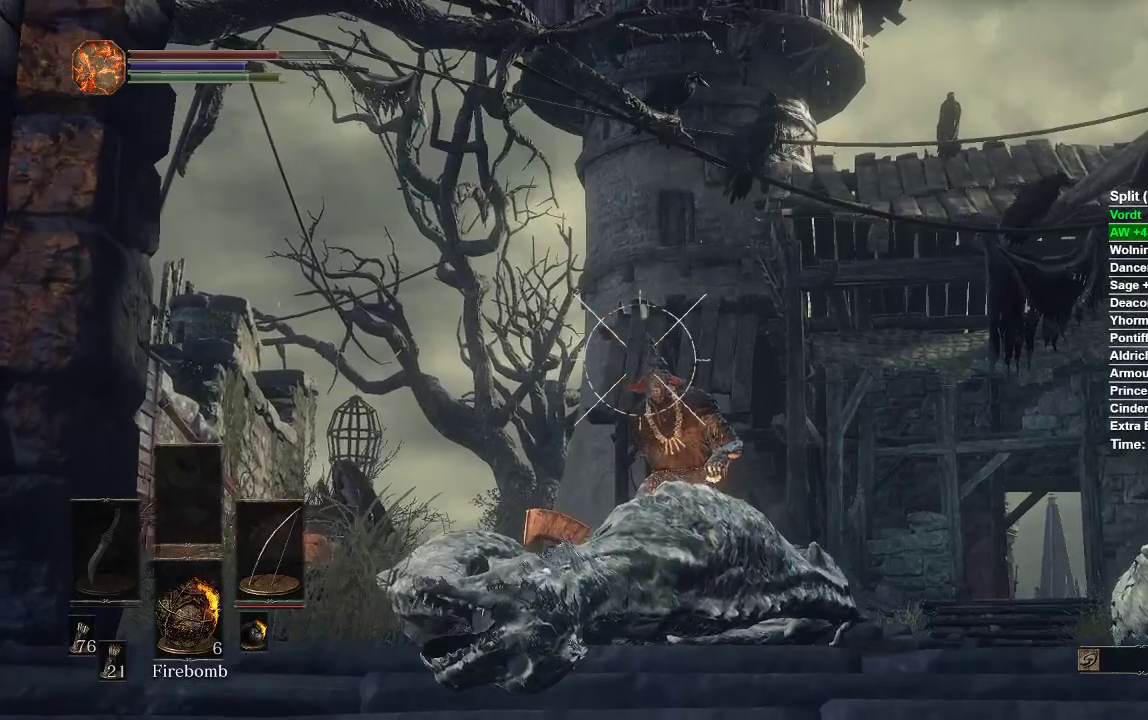
{"buttons": ["L1", "R2"], "left_stick": "center", "right_stick": "center"}
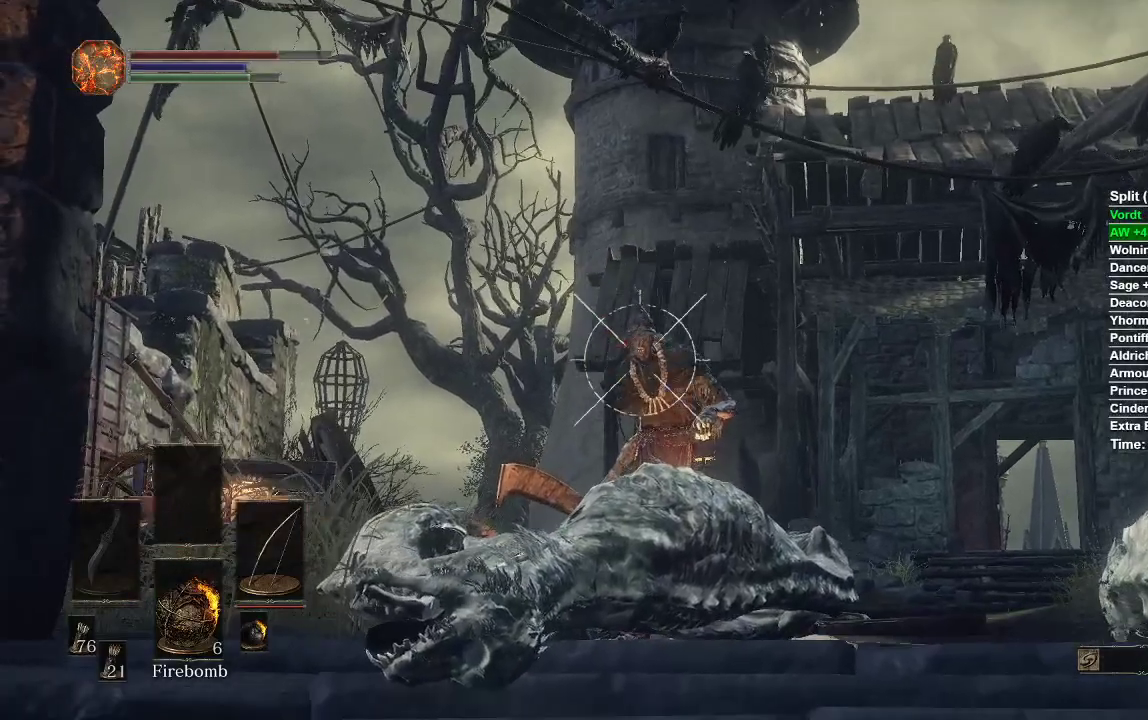
{"buttons": ["L1", "R2"], "left_stick": "center", "right_stick": "center", "events": [[250, "right_stick", "up"], [283, "R1", "down"], [333, "R1", "up"], [333, "right_stick", "center"]]}
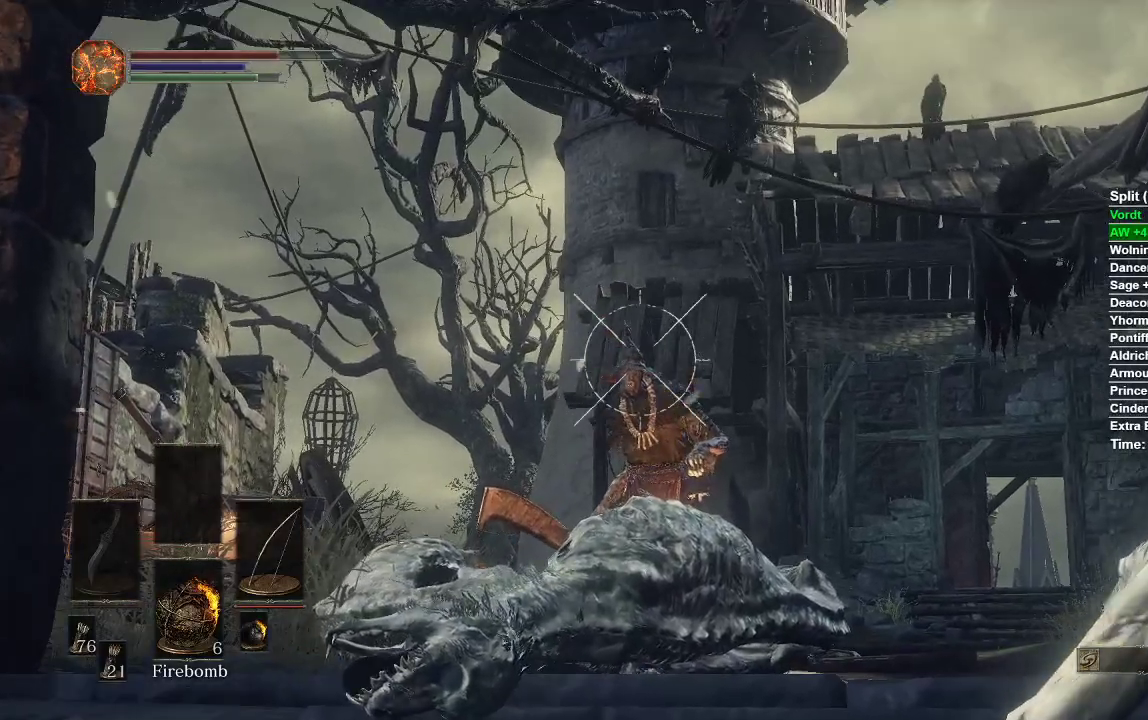
{"buttons": ["L1"], "left_stick": "center", "right_stick": "center", "events": [[33, "right_stick", "down"], [83, "R1", "down"], [117, "right_stick", "center"], [133, "R1", "up"], [267, "R2", "up"]]}
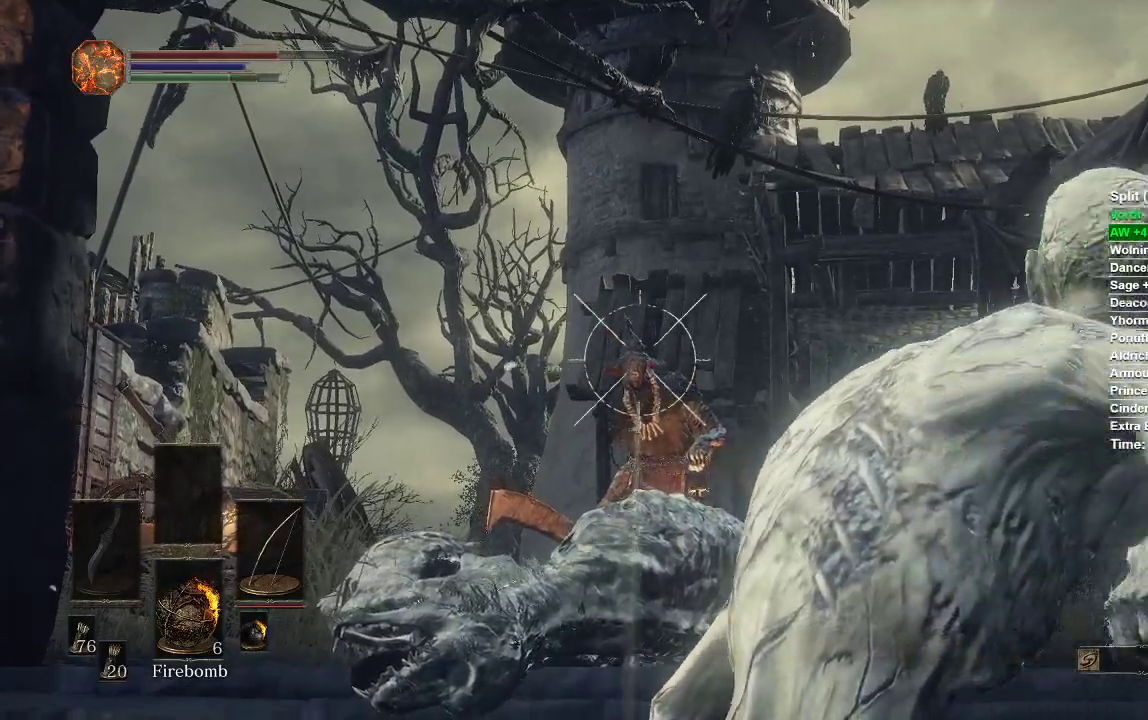
{"buttons": ["L1", "R2"], "left_stick": "right", "right_stick": "left", "events": [[333, "left_stick", "right"], [467, "right_stick", "left"], [483, "R2", "down"]]}
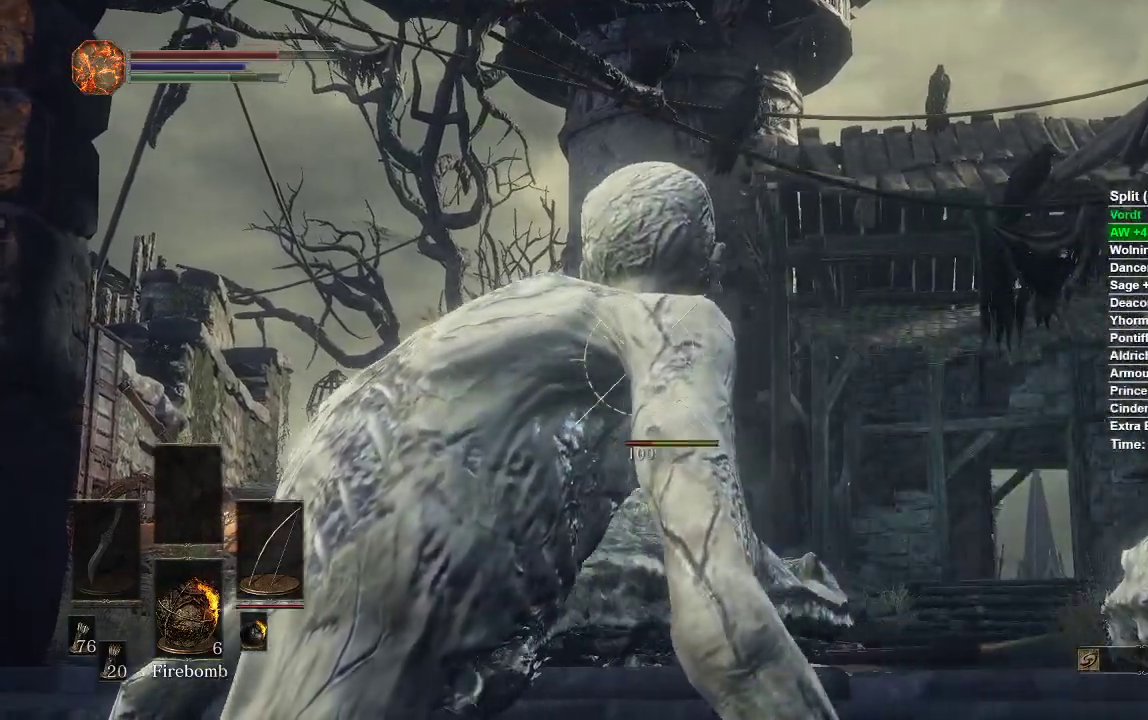
{"buttons": ["L1", "R2"], "left_stick": "up-right", "right_stick": "down"}
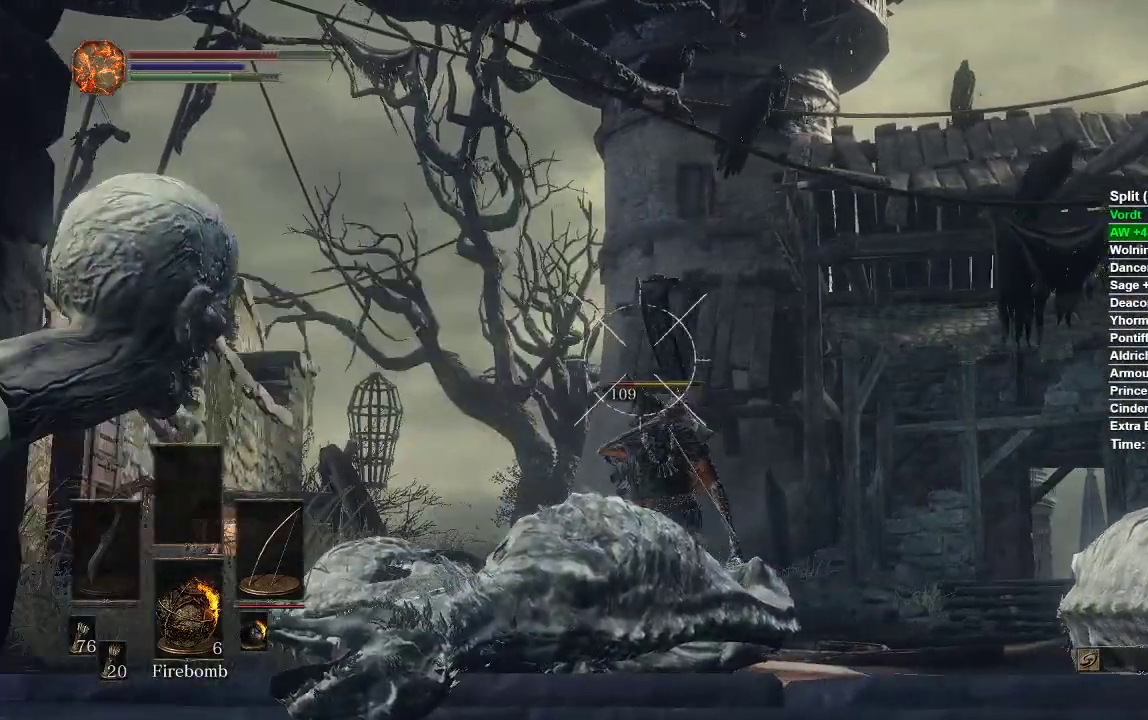
{"buttons": ["L1", "R1", "R2"], "left_stick": "center", "right_stick": "down", "events": [[83, "left_stick", "up"], [233, "left_stick", "center"], [500, "R1", "down"]]}
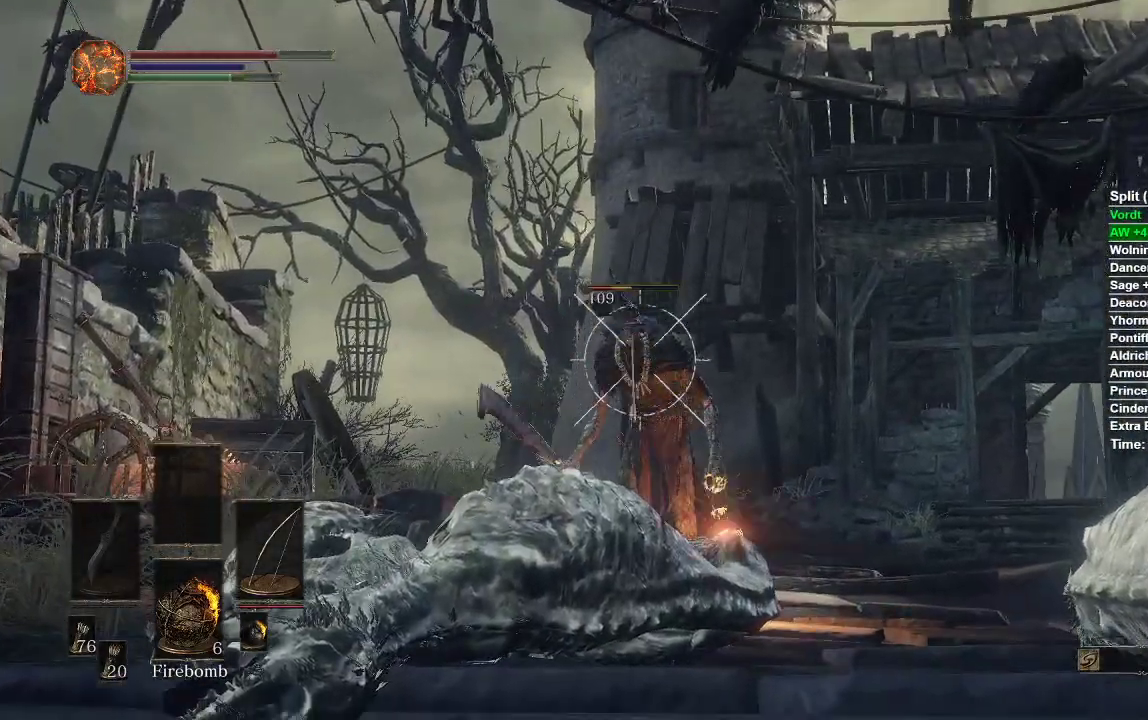
{"buttons": [], "left_stick": "center", "right_stick": "center", "events": [[83, "R2", "up"], [100, "right_stick", "center"], [367, "L1", "up"], [383, "R1", "up"]]}
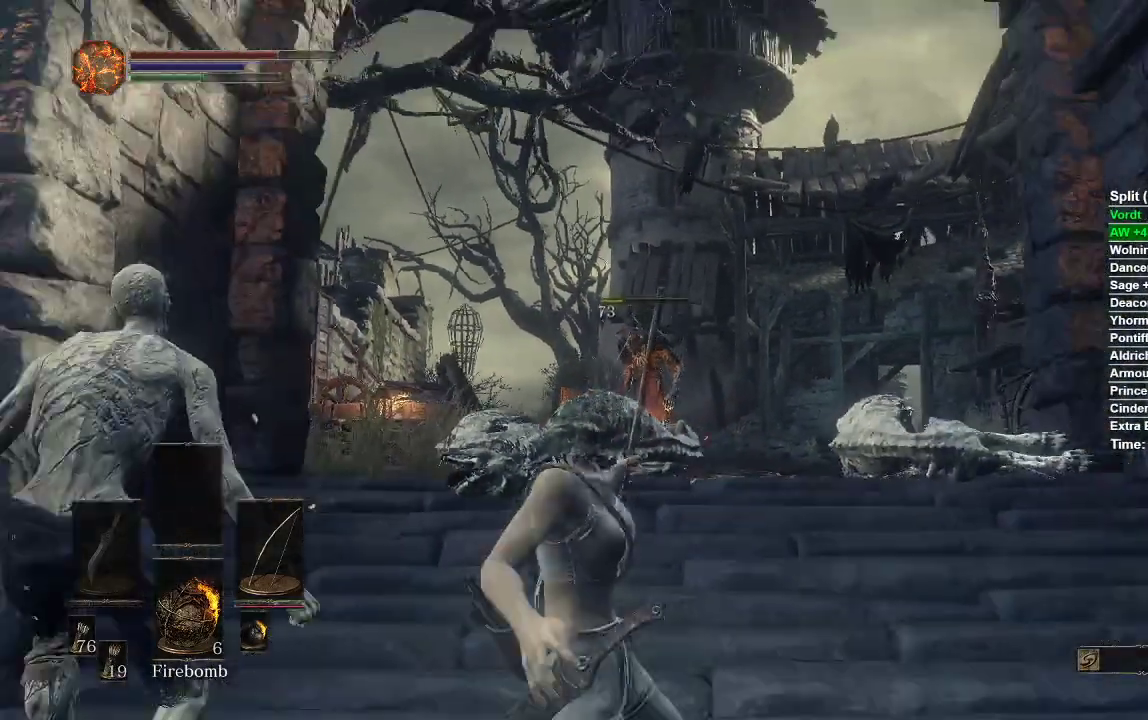
{"buttons": [], "left_stick": "center", "right_stick": "up", "events": [[100, "right_stick", "up"]]}
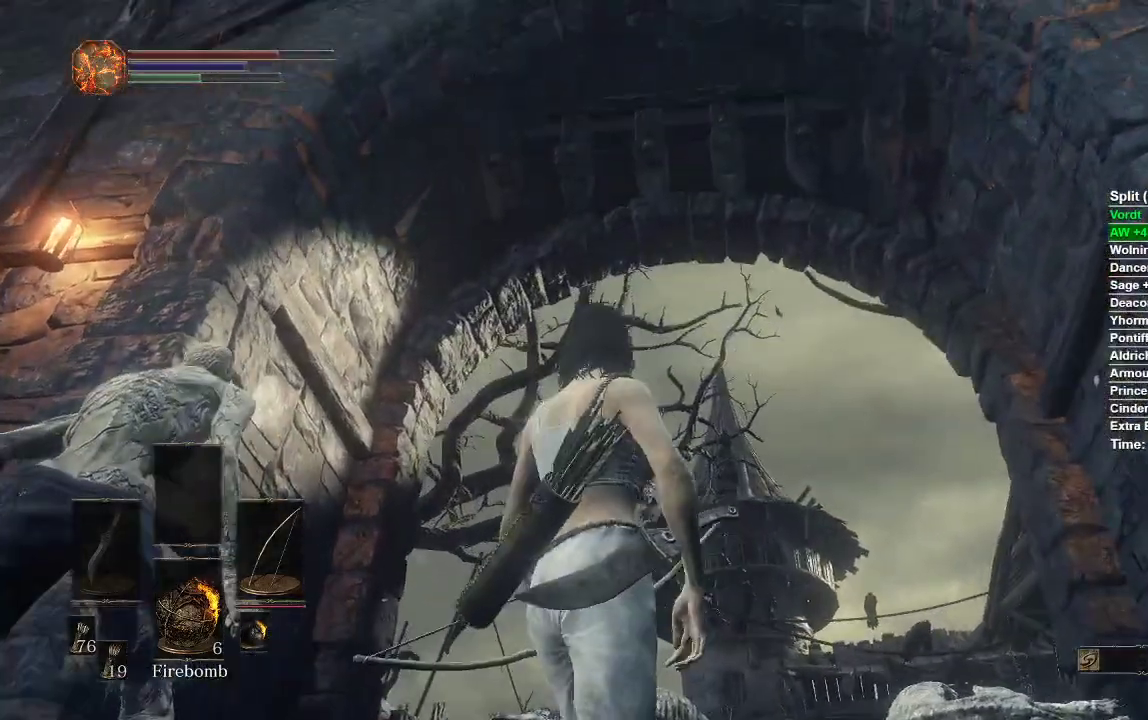
{"buttons": [], "left_stick": "center", "right_stick": "center", "events": [[100, "right_stick", "center"]]}
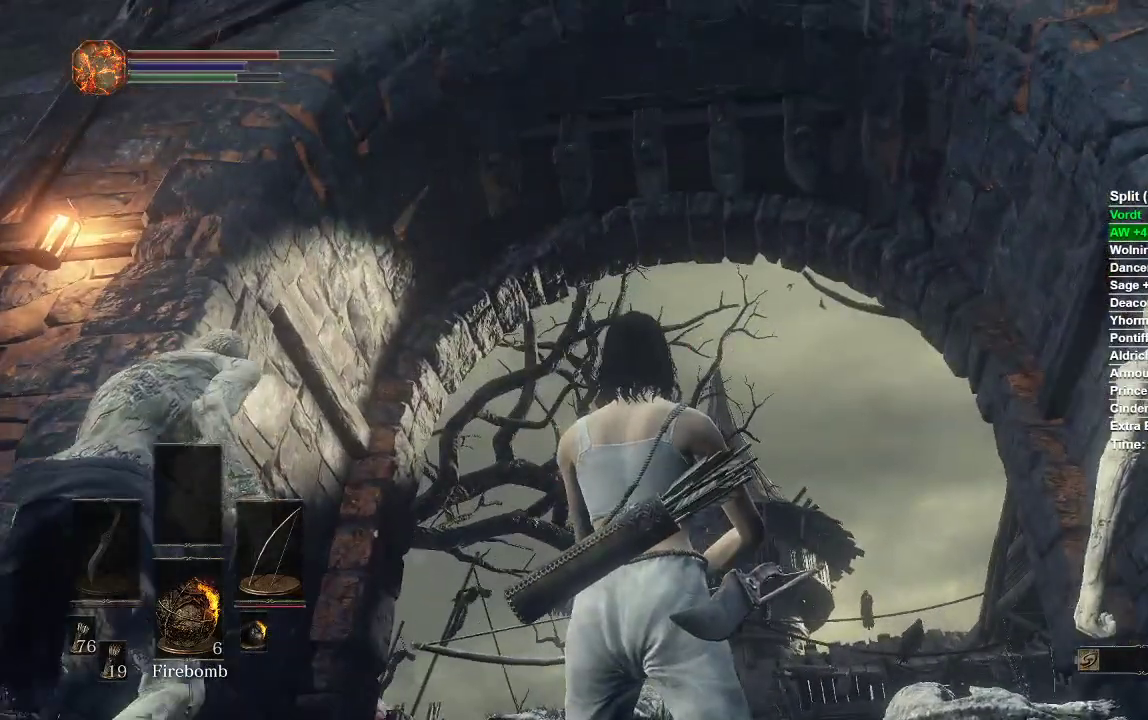
{"buttons": [], "left_stick": "up", "right_stick": "center", "events": [[217, "left_stick", "up"]]}
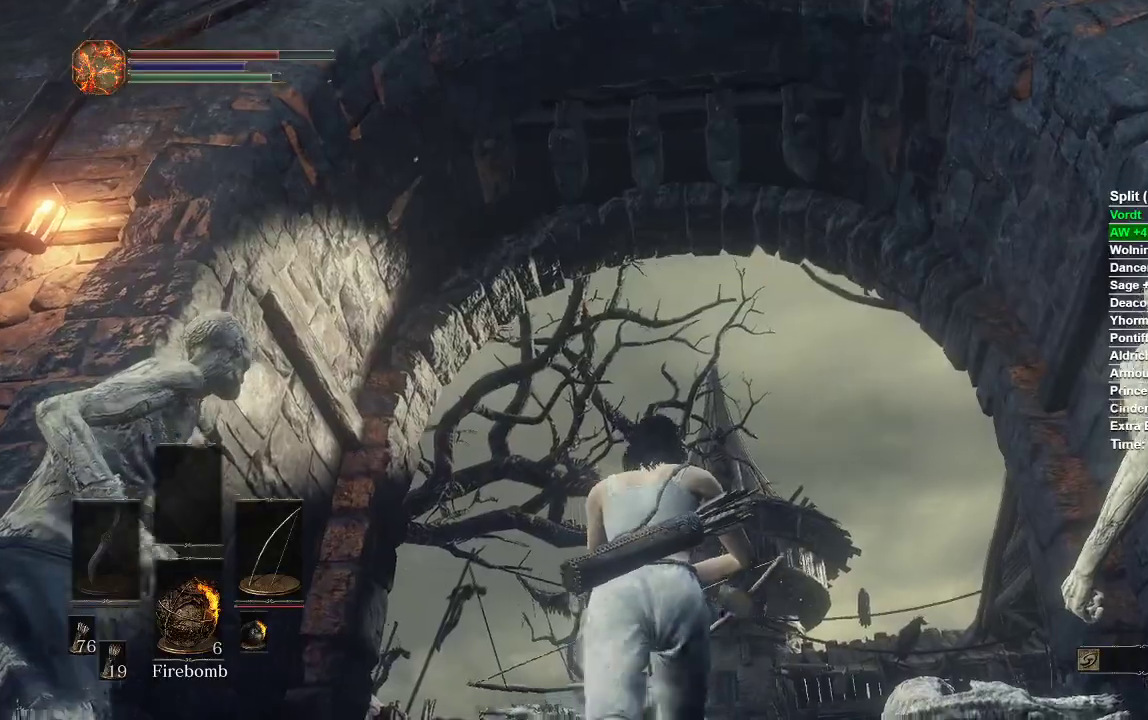
{"buttons": [], "left_stick": "up", "right_stick": "down", "events": [[50, "B", "down"], [150, "B", "up"], [367, "right_stick", "down"]]}
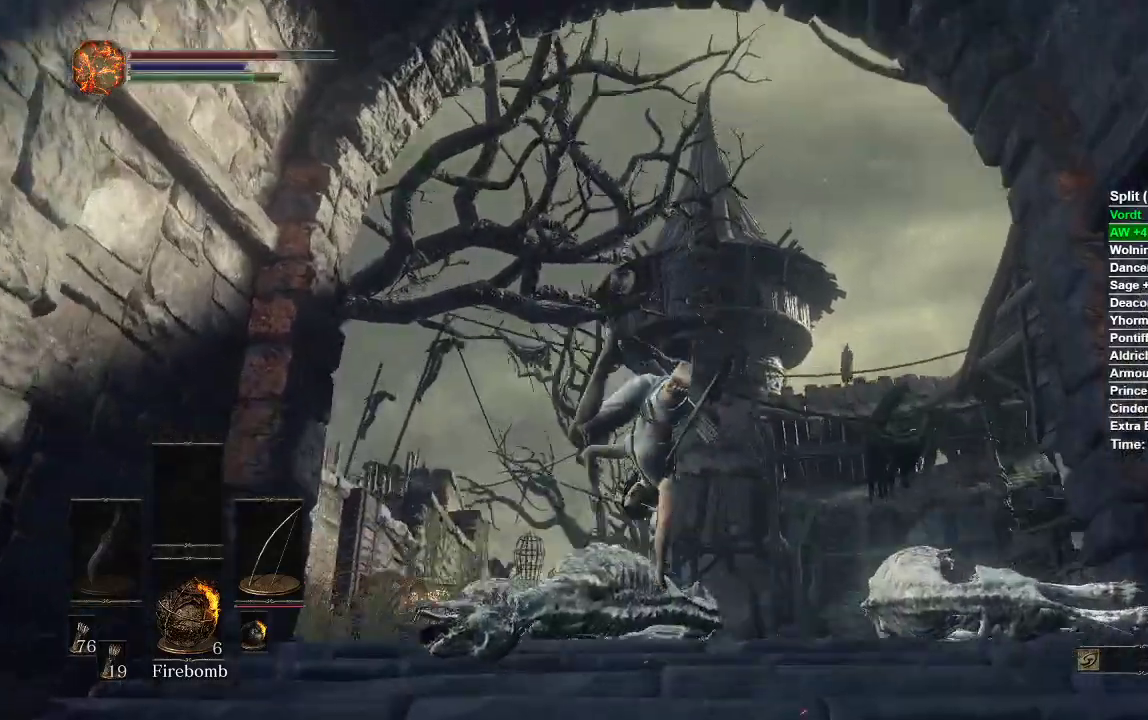
{"buttons": [], "left_stick": "up", "right_stick": "center"}